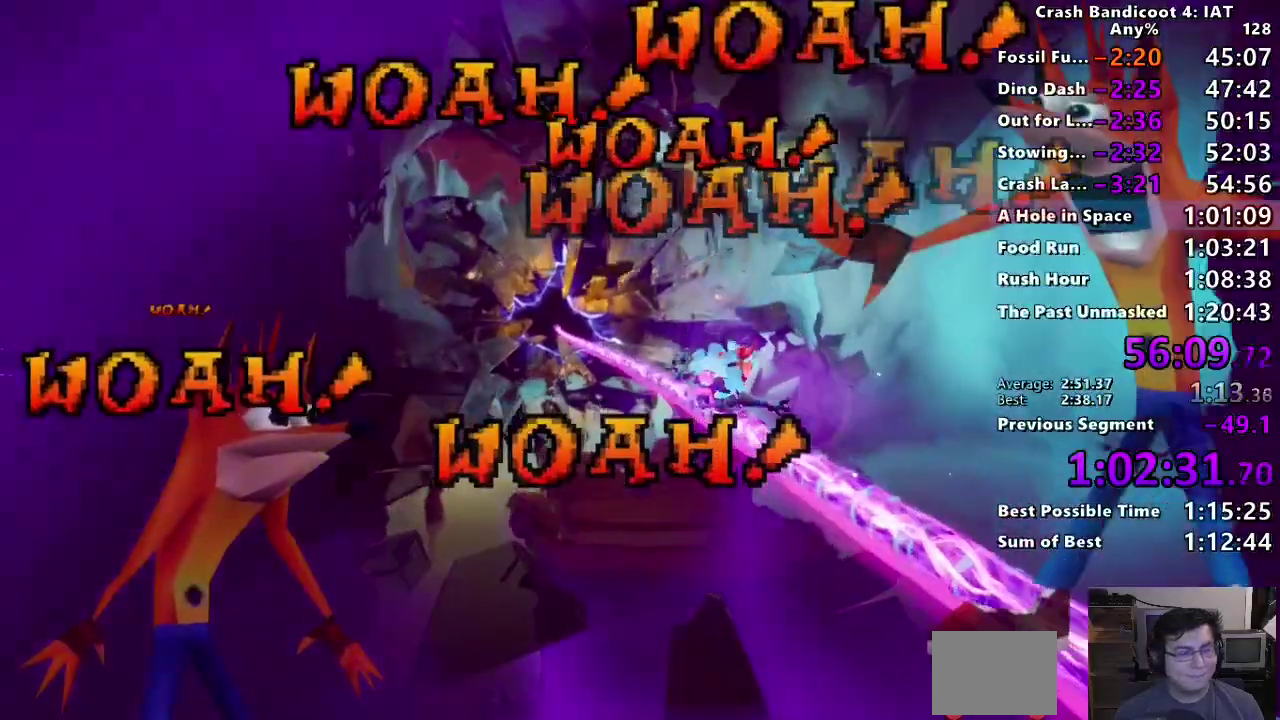
Gameplay with a controller (PlayStation layout); each line is a JSON object with the inputs held at the frame after it. "events" lists button and stick changes between this image and that frame as [ms after this image, input, new state], when the widget could be followed in between. Not read: L1 R1.
{"buttons": [], "left_stick": "center", "right_stick": "center"}
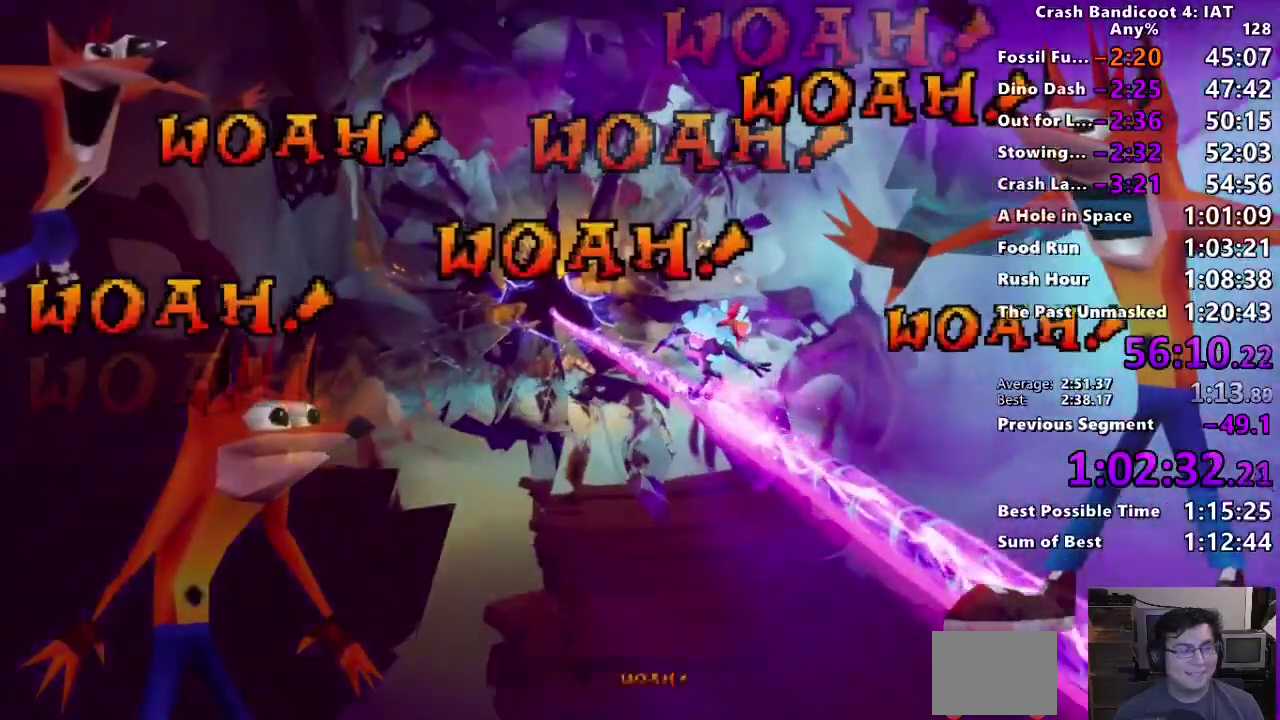
{"buttons": [], "left_stick": "center", "right_stick": "center", "events": [[33, "left_stick", "up"], [200, "left_stick", "down-right"], [367, "left_stick", "center"]]}
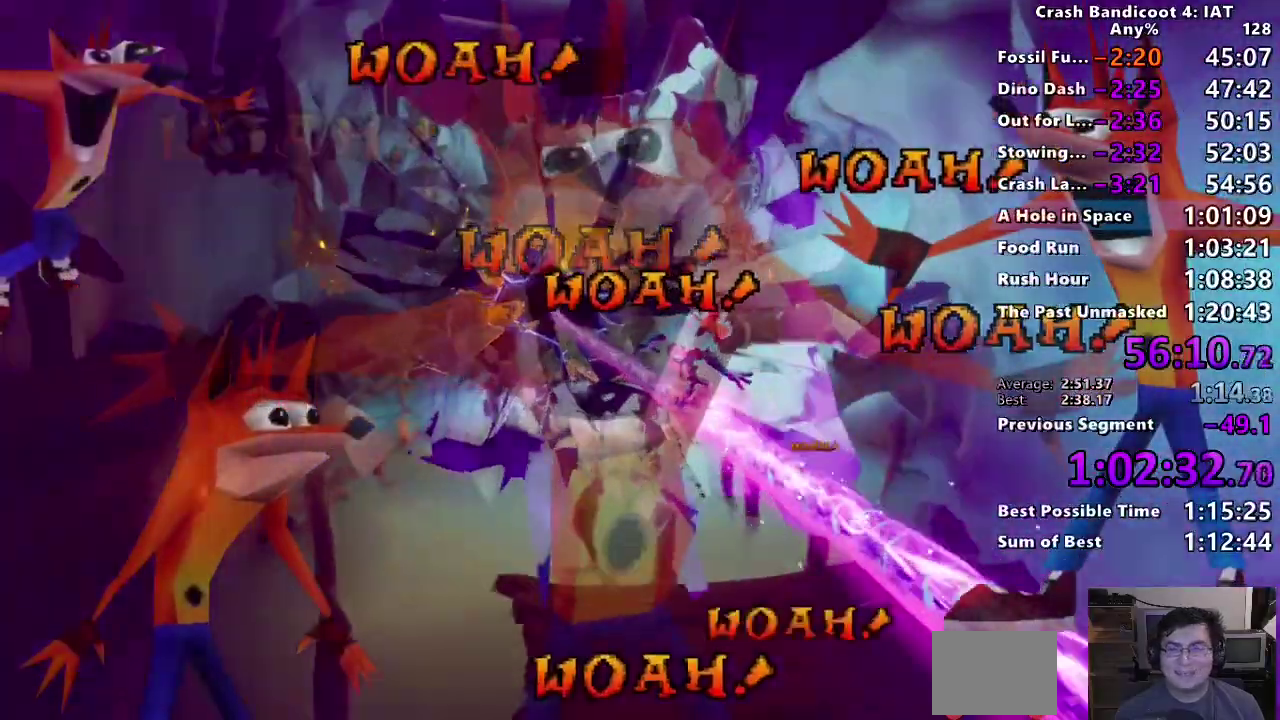
{"buttons": [], "left_stick": "up", "right_stick": "center", "events": [[83, "left_stick", "up"], [217, "left_stick", "center"], [467, "left_stick", "up"]]}
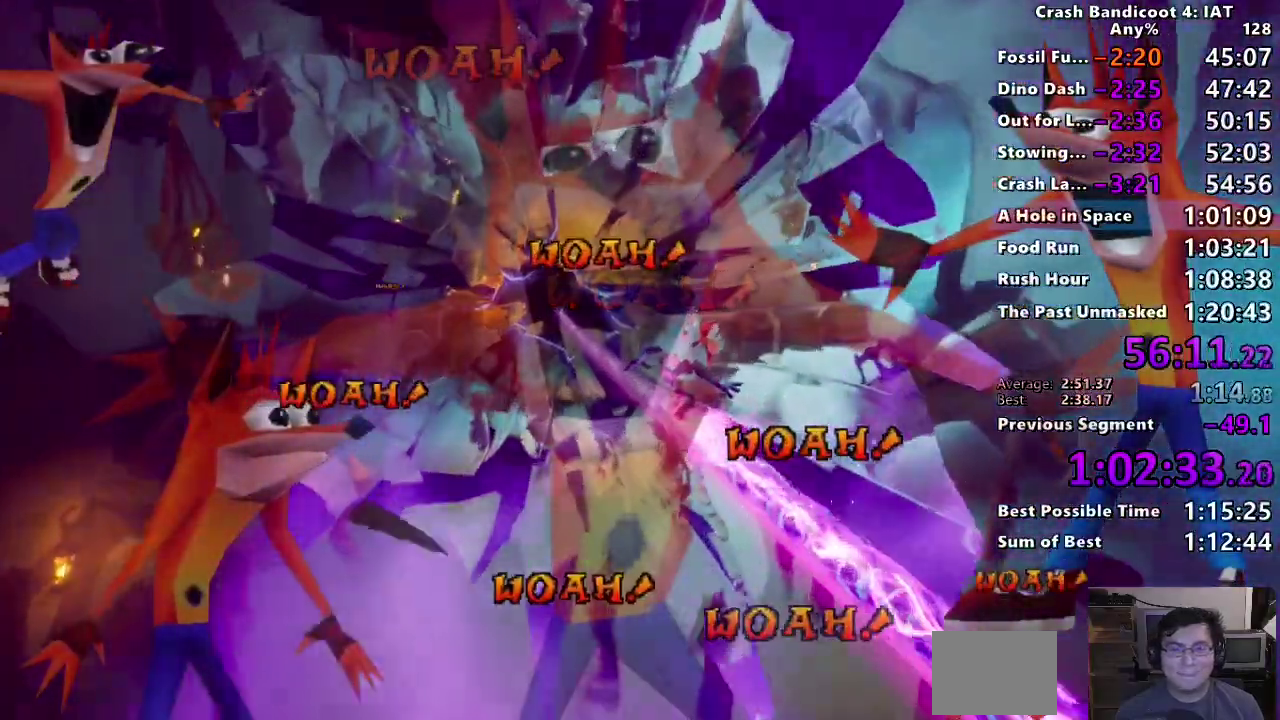
{"buttons": [], "left_stick": "center", "right_stick": "center", "events": [[83, "left_stick", "center"], [317, "left_stick", "up"], [483, "left_stick", "center"]]}
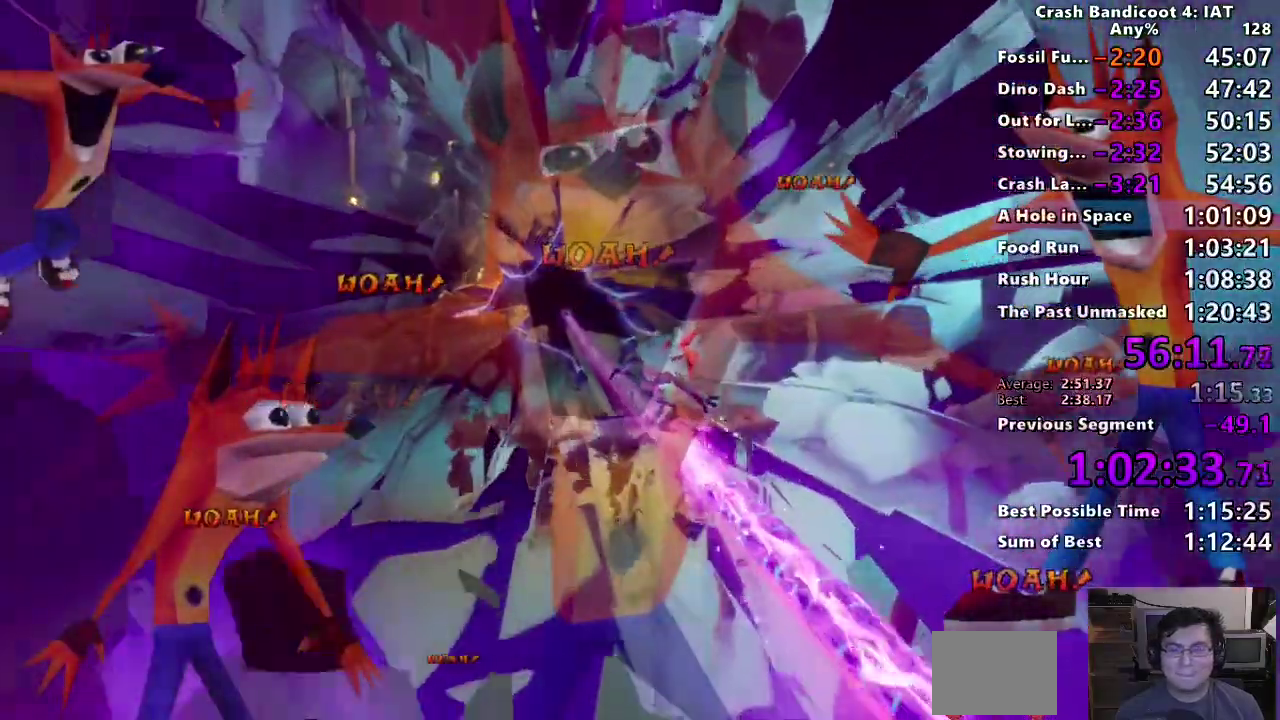
{"buttons": [], "left_stick": "center", "right_stick": "center", "events": [[283, "left_stick", "up"], [367, "left_stick", "center"]]}
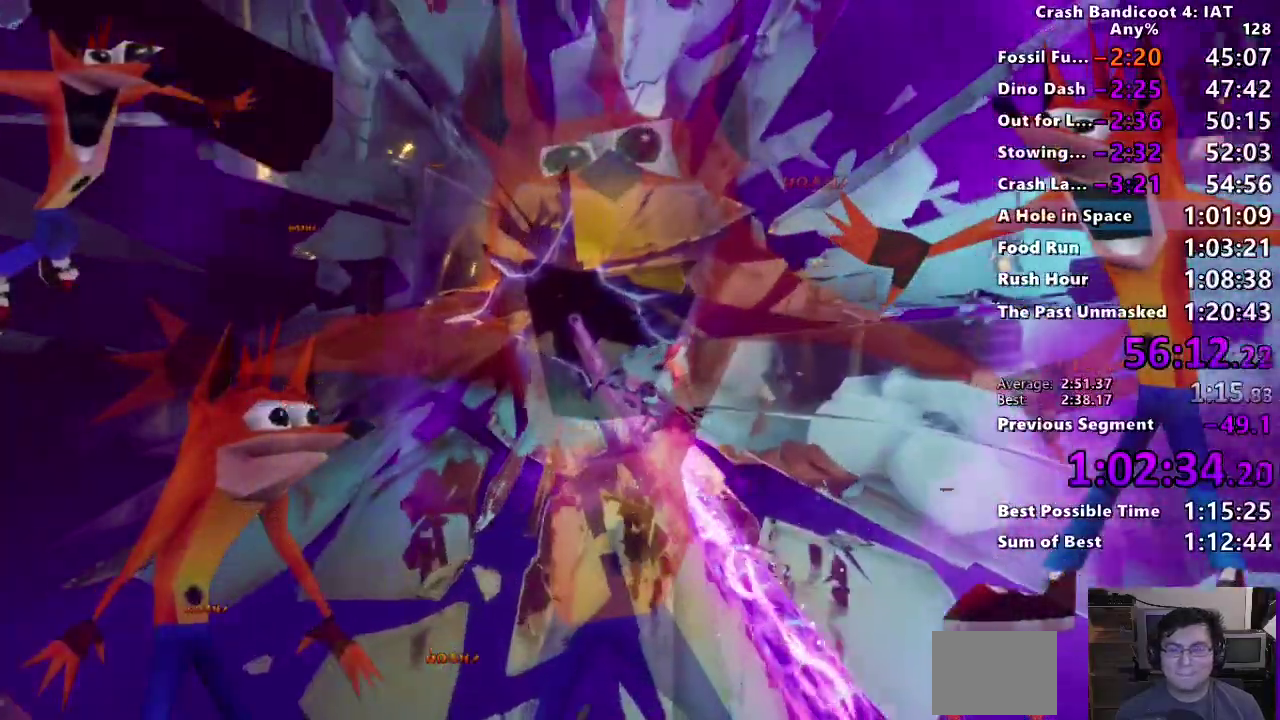
{"buttons": [], "left_stick": "center", "right_stick": "center", "events": [[283, "left_stick", "up"], [433, "L2", "down"], [450, "left_stick", "center"], [483, "L2", "up"]]}
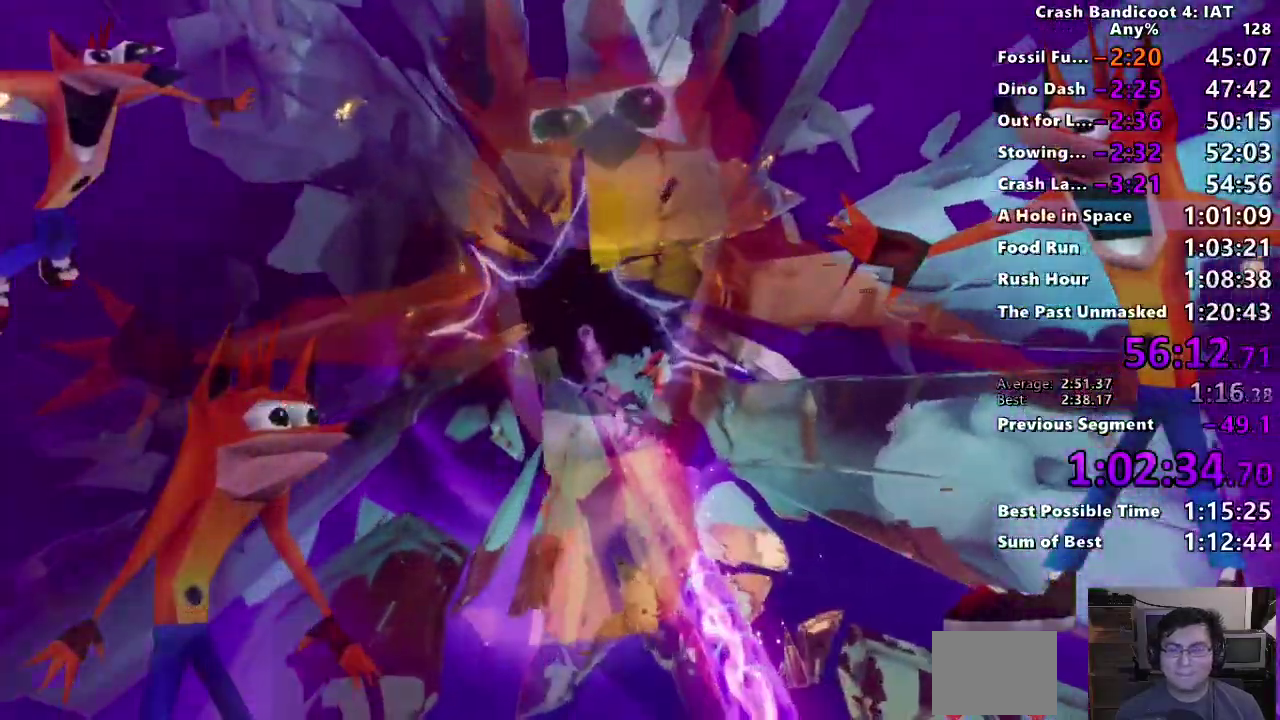
{"buttons": [], "left_stick": "center", "right_stick": "center", "events": []}
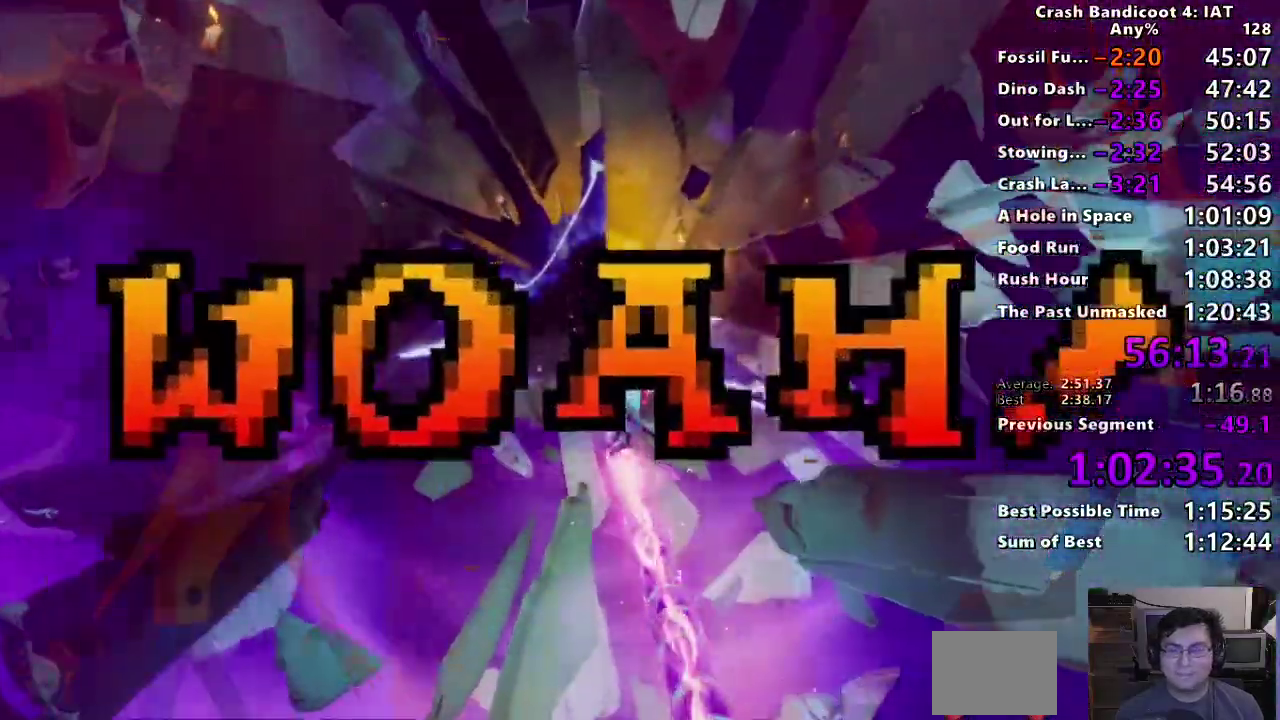
{"buttons": ["TRIANGLE"], "left_stick": "center", "right_stick": "center", "events": [[150, "TRIANGLE", "down"], [283, "TRIANGLE", "up"], [350, "left_stick", "down-left"], [467, "left_stick", "center"], [483, "TRIANGLE", "down"]]}
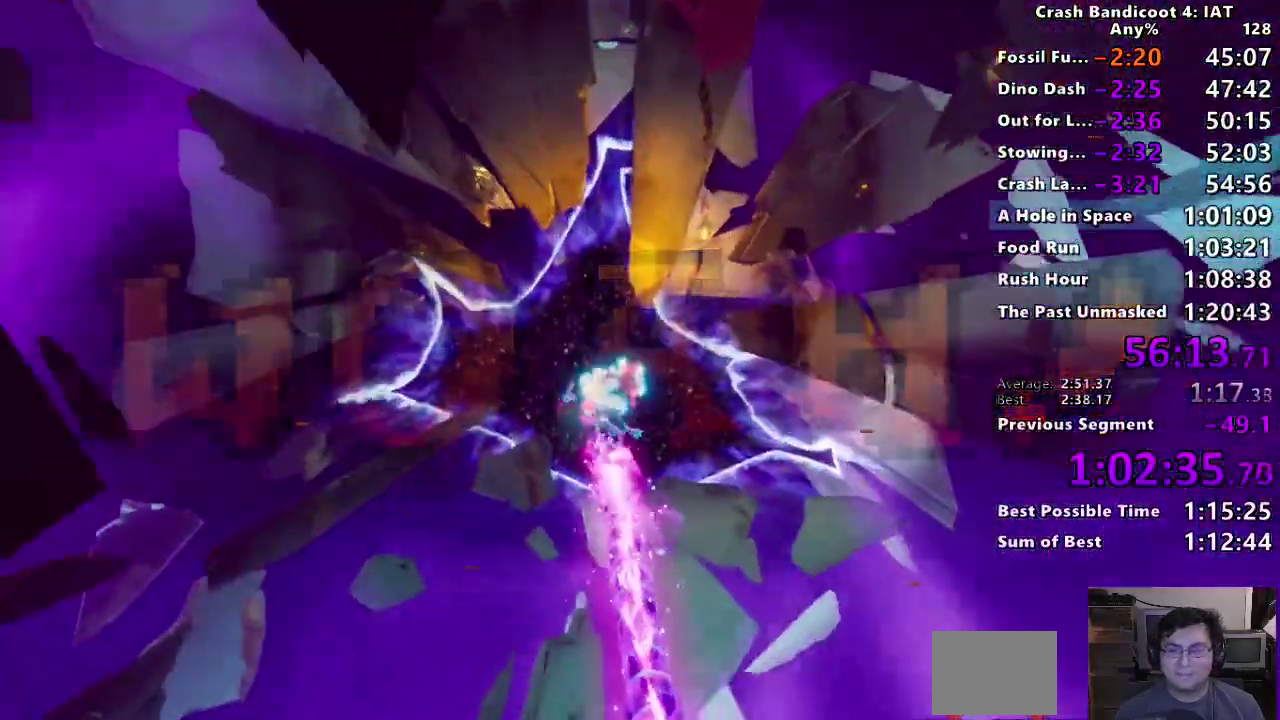
{"buttons": [], "left_stick": "center", "right_stick": "center", "events": [[83, "TRIANGLE", "up"], [183, "TRIANGLE", "down"], [283, "TRIANGLE", "up"], [367, "TRIANGLE", "down"], [450, "TRIANGLE", "up"]]}
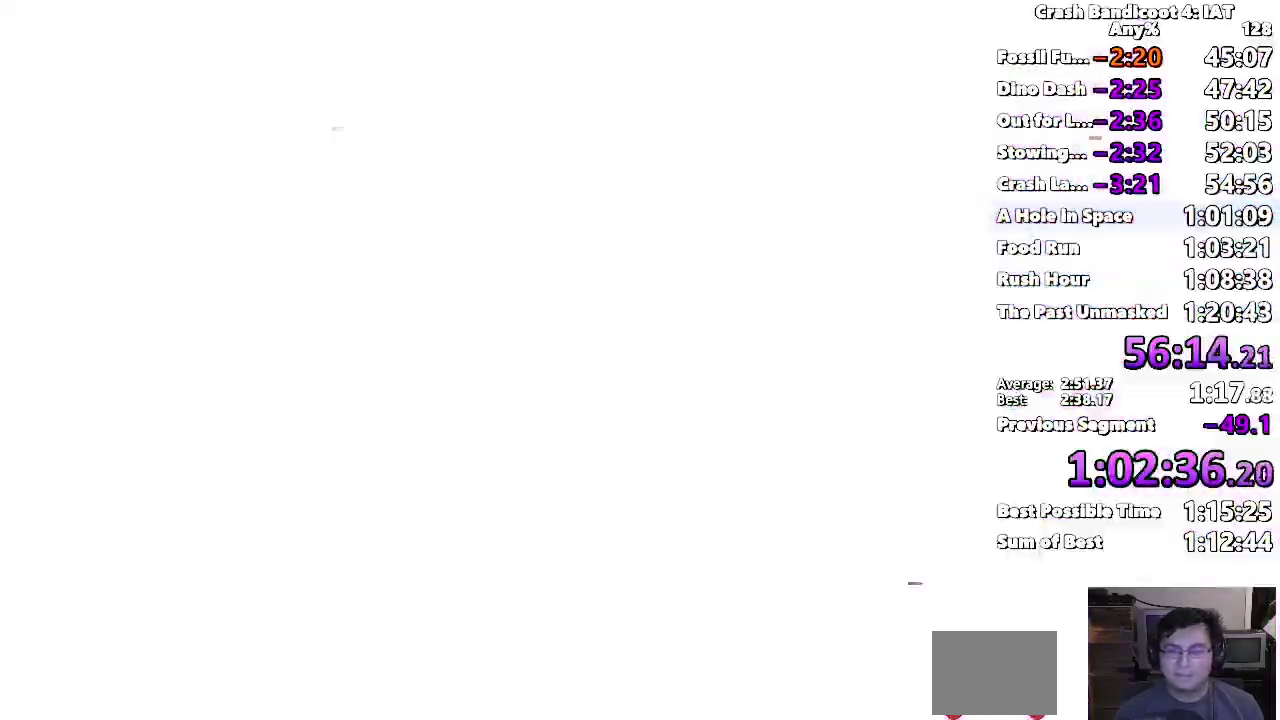
{"buttons": [], "left_stick": "center", "right_stick": "center", "events": [[33, "TRIANGLE", "down"], [133, "TRIANGLE", "up"], [217, "TRIANGLE", "down"], [300, "TRIANGLE", "up"], [367, "TRIANGLE", "down"], [467, "TRIANGLE", "up"]]}
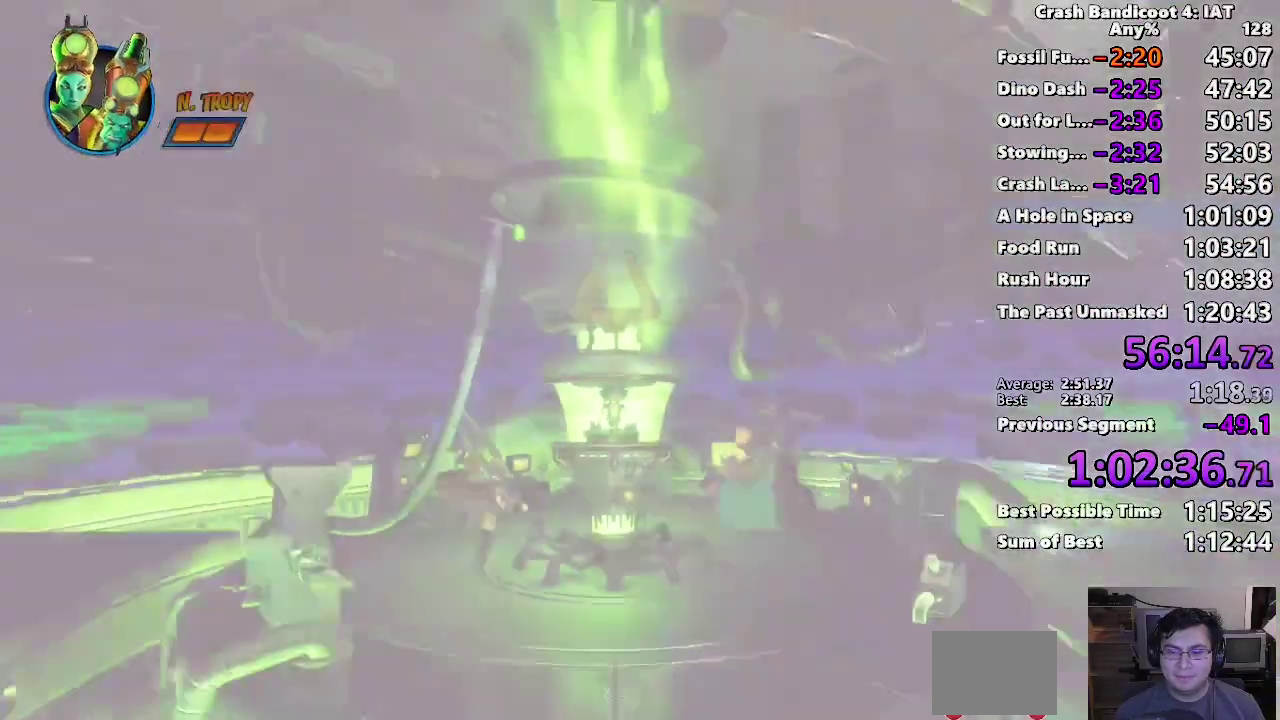
{"buttons": [], "left_stick": "center", "right_stick": "center", "events": [[50, "TRIANGLE", "down"], [117, "TRIANGLE", "up"], [217, "TRIANGLE", "down"], [300, "TRIANGLE", "up"], [367, "TRIANGLE", "down"], [467, "TRIANGLE", "up"]]}
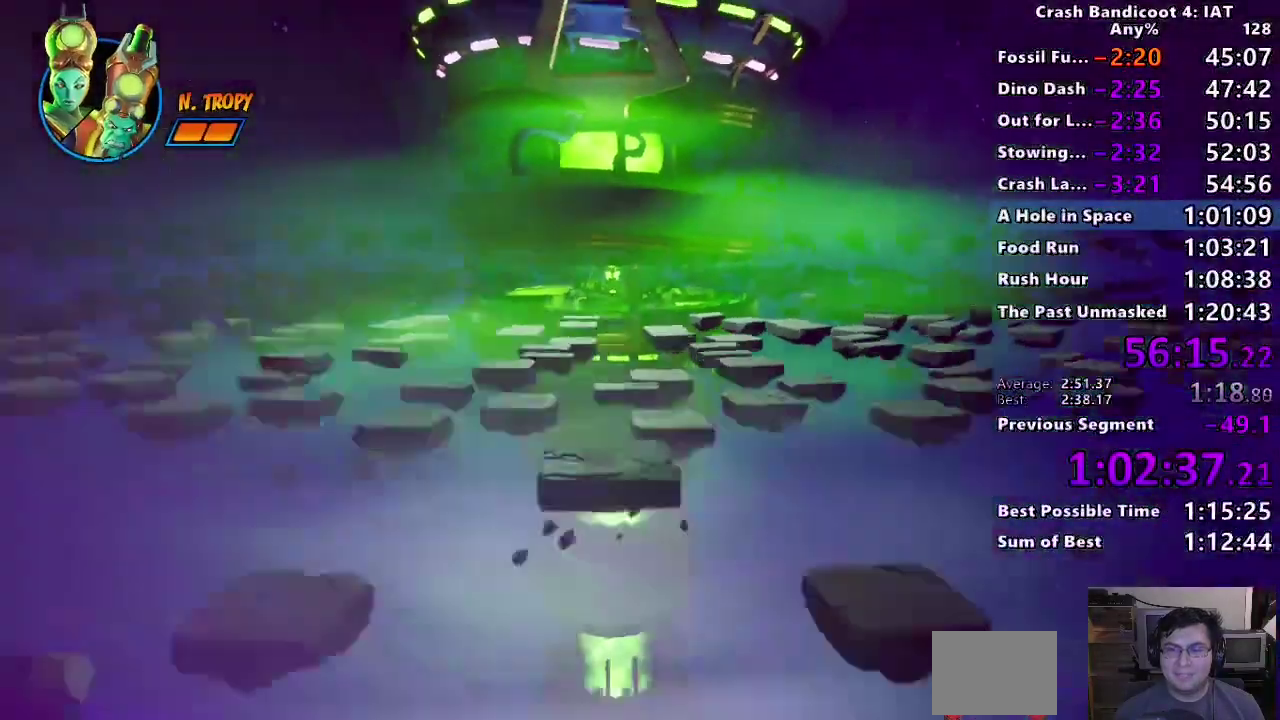
{"buttons": [], "left_stick": "up", "right_stick": "center", "events": [[117, "left_stick", "up"], [217, "right_stick", "up"], [317, "right_stick", "center"], [350, "CIRCLE", "down"], [467, "CIRCLE", "up"]]}
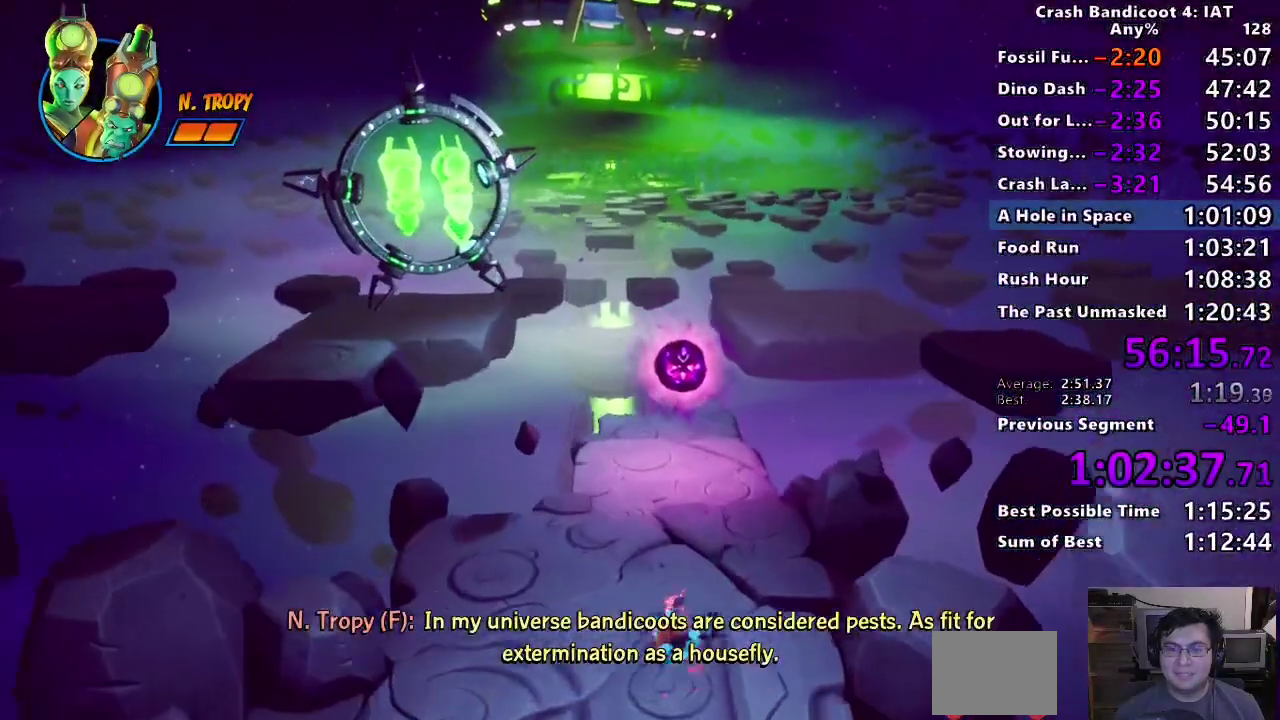
{"buttons": ["SQUARE"], "left_stick": "up", "right_stick": "center", "events": [[50, "SQUARE", "down"], [167, "SQUARE", "up"], [283, "CIRCLE", "down"], [383, "CIRCLE", "up"], [467, "SQUARE", "down"]]}
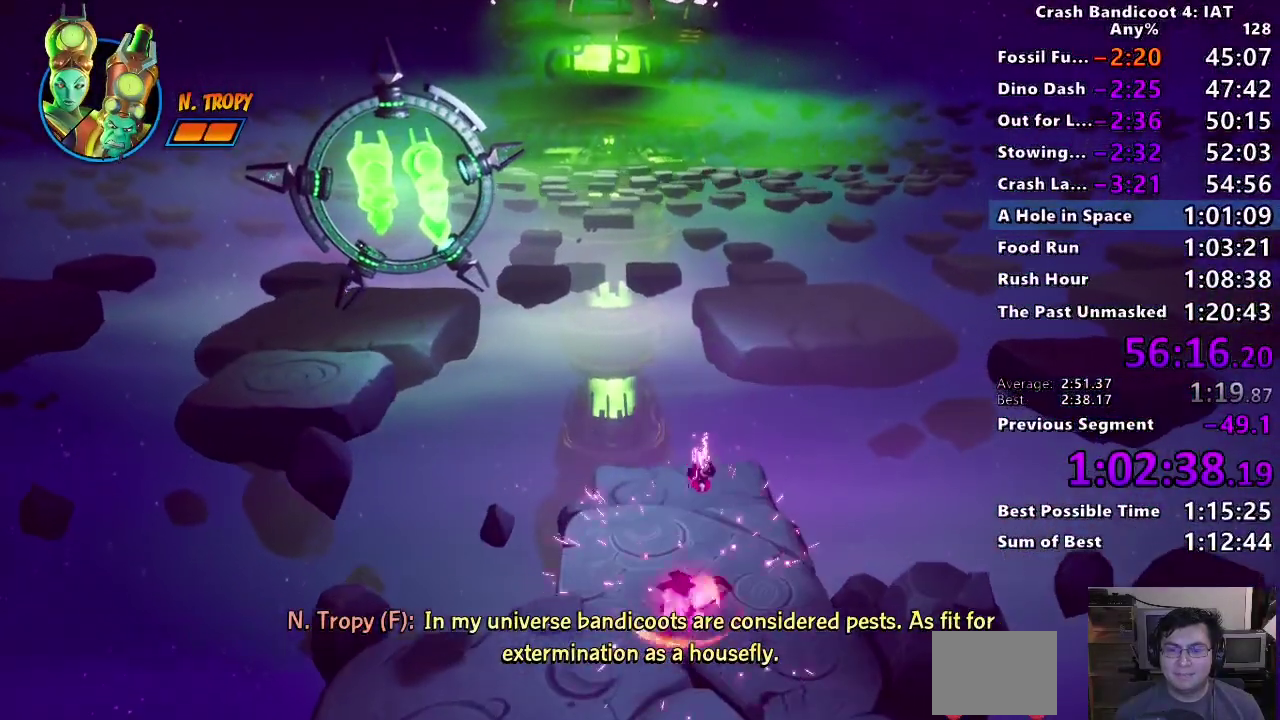
{"buttons": [], "left_stick": "up", "right_stick": "center", "events": [[67, "SQUARE", "up"], [200, "CIRCLE", "down"], [317, "CIRCLE", "up"], [417, "SQUARE", "down"], [500, "SQUARE", "up"]]}
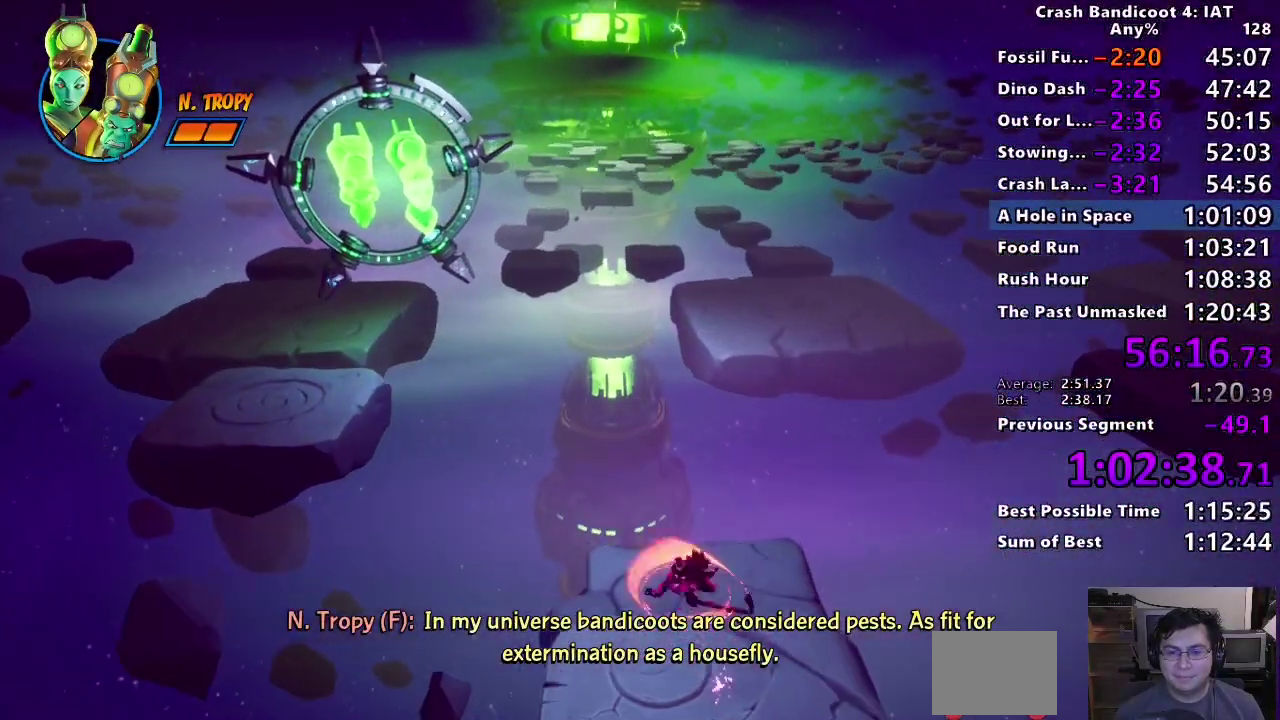
{"buttons": ["R2"], "left_stick": "up", "right_stick": "center", "events": [[167, "CIRCLE", "down"], [300, "CIRCLE", "up"], [367, "SQUARE", "down"], [400, "CROSS", "down"], [417, "R2", "down"], [483, "SQUARE", "up"], [500, "CROSS", "up"]]}
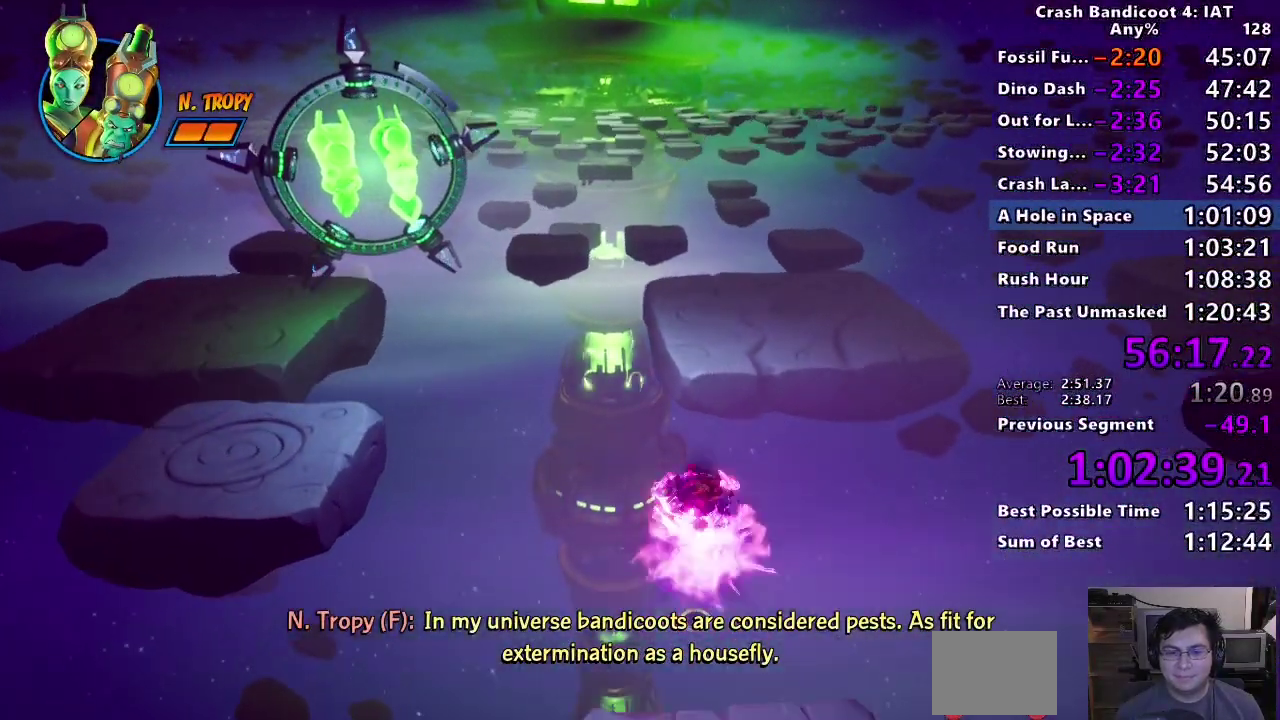
{"buttons": [], "left_stick": "up", "right_stick": "center", "events": [[33, "R2", "up"]]}
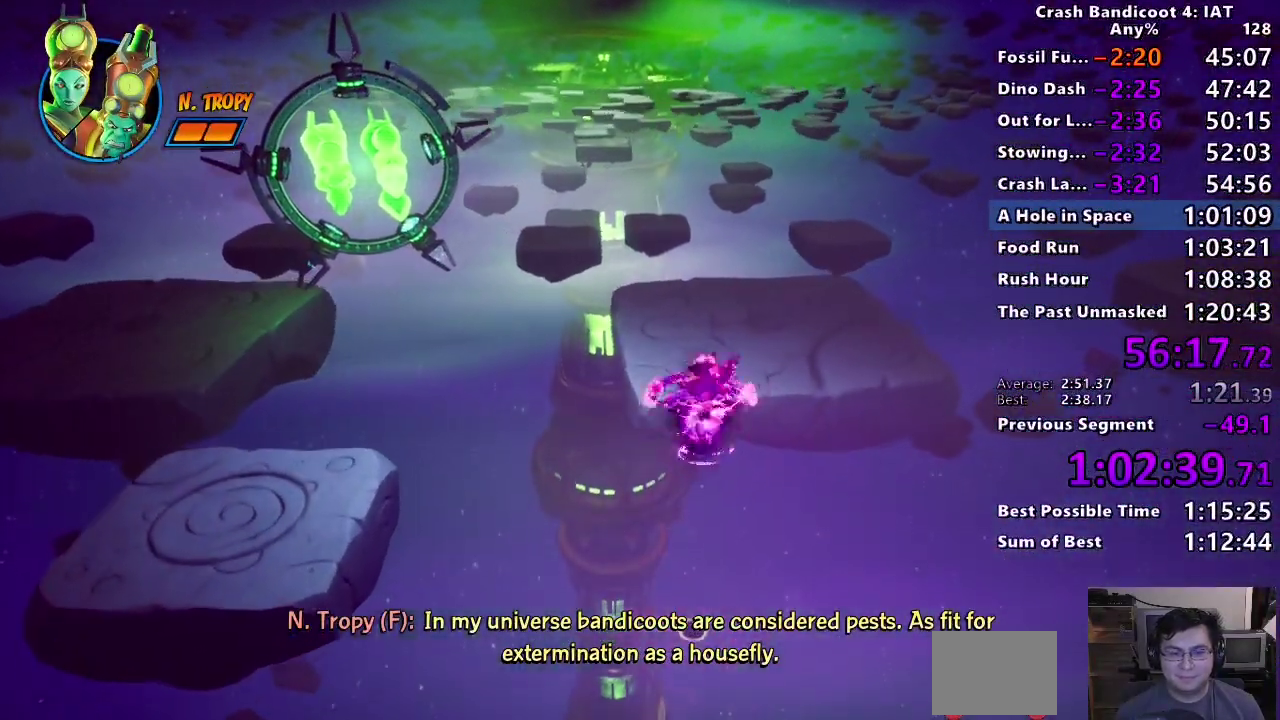
{"buttons": [], "left_stick": "up", "right_stick": "center", "events": []}
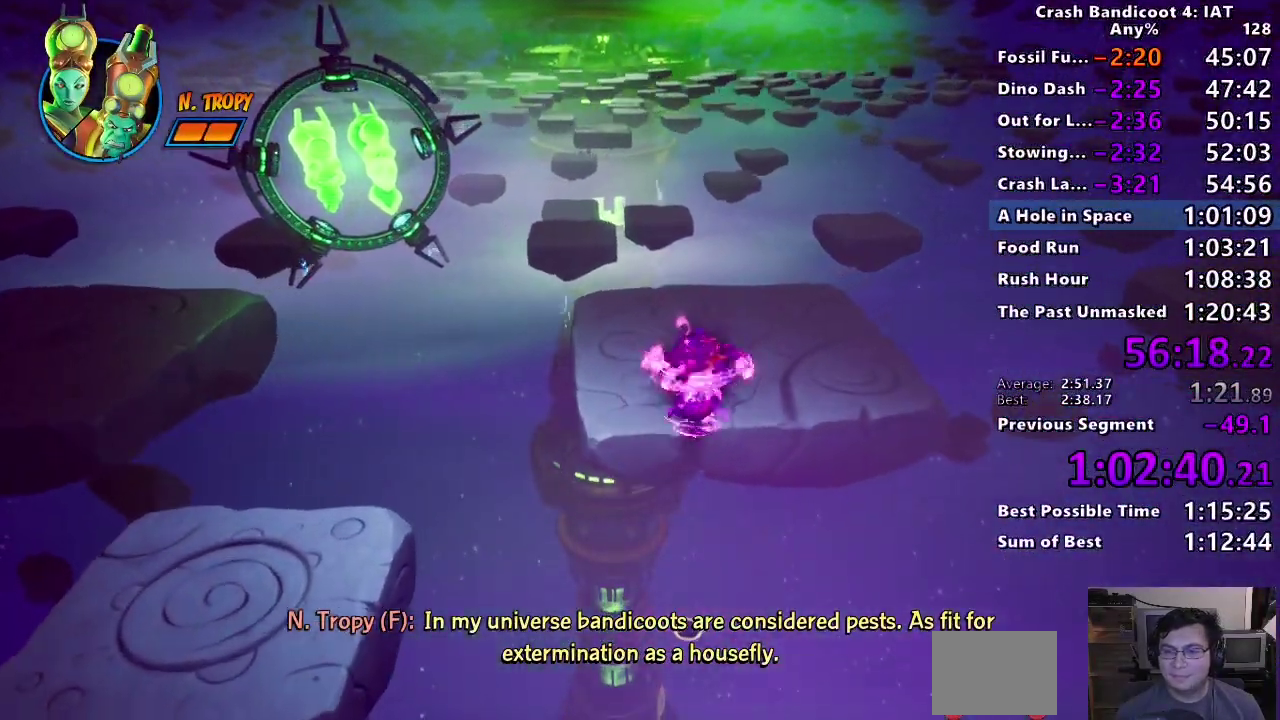
{"buttons": [], "left_stick": "up", "right_stick": "center", "events": []}
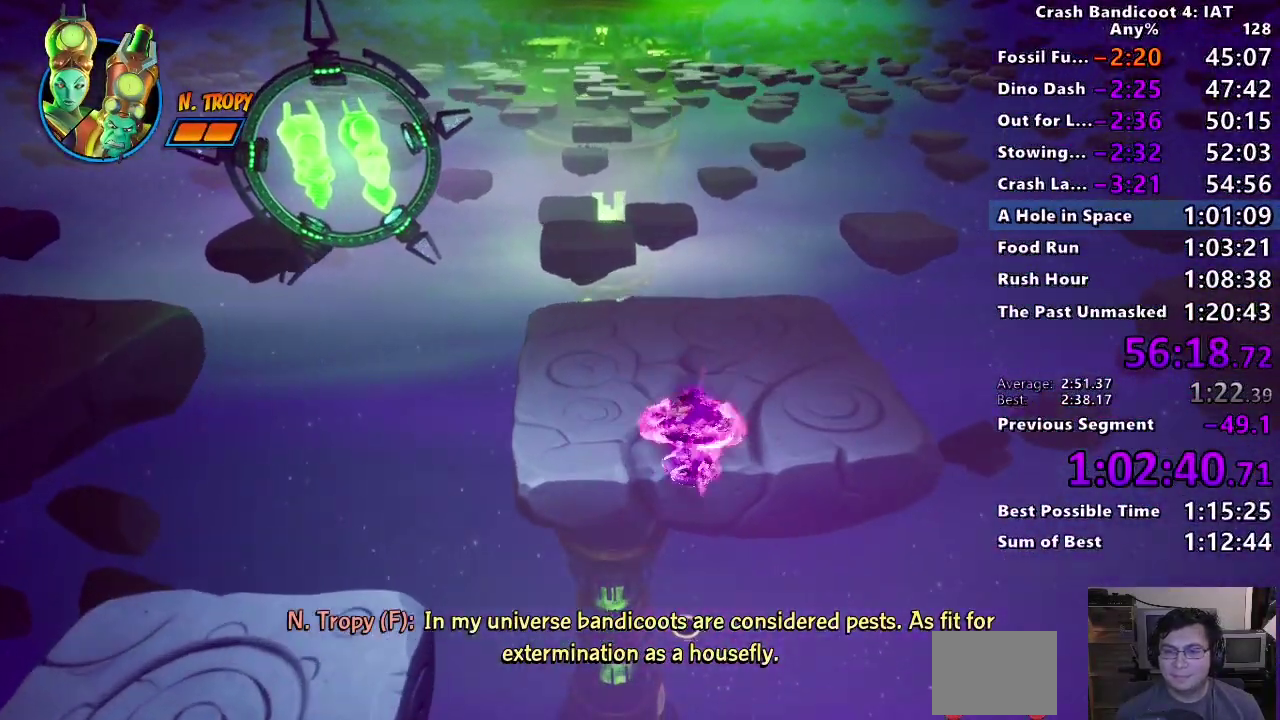
{"buttons": ["R2"], "left_stick": "up", "right_stick": "center", "events": [[167, "CROSS", "down"], [283, "CROSS", "up"], [483, "R2", "down"]]}
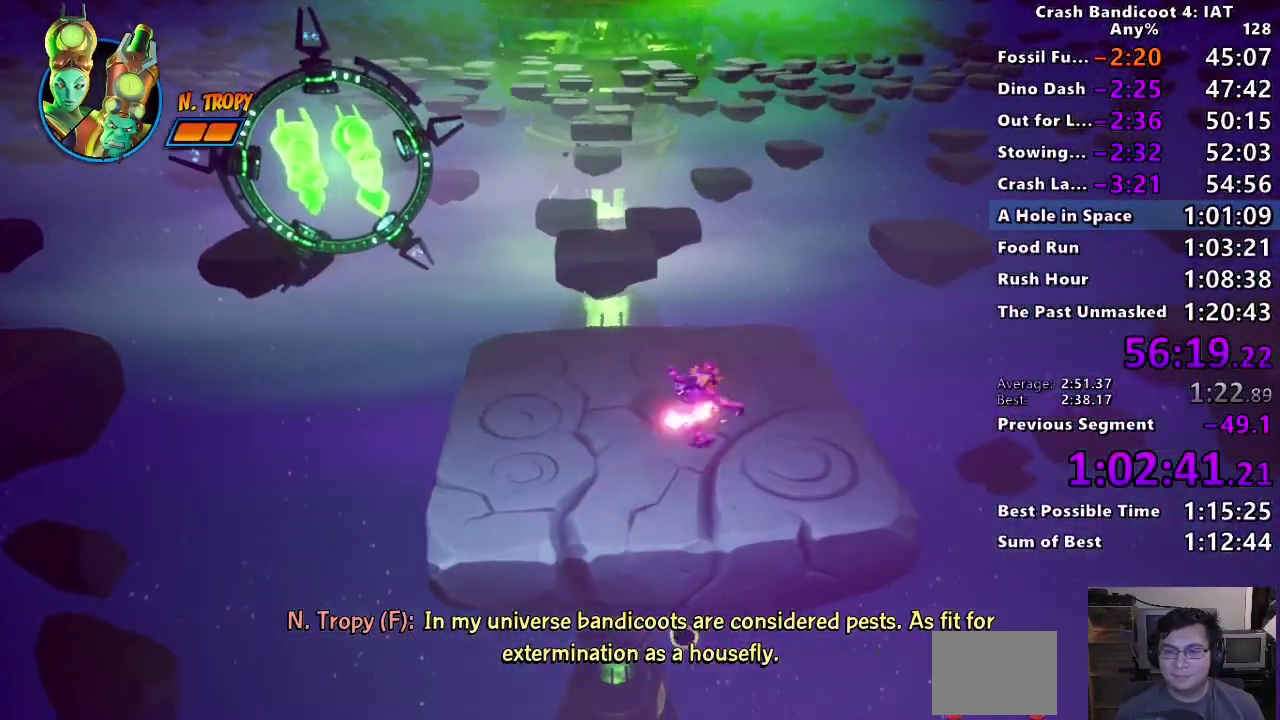
{"buttons": [], "left_stick": "up", "right_stick": "center", "events": [[100, "R2", "up"]]}
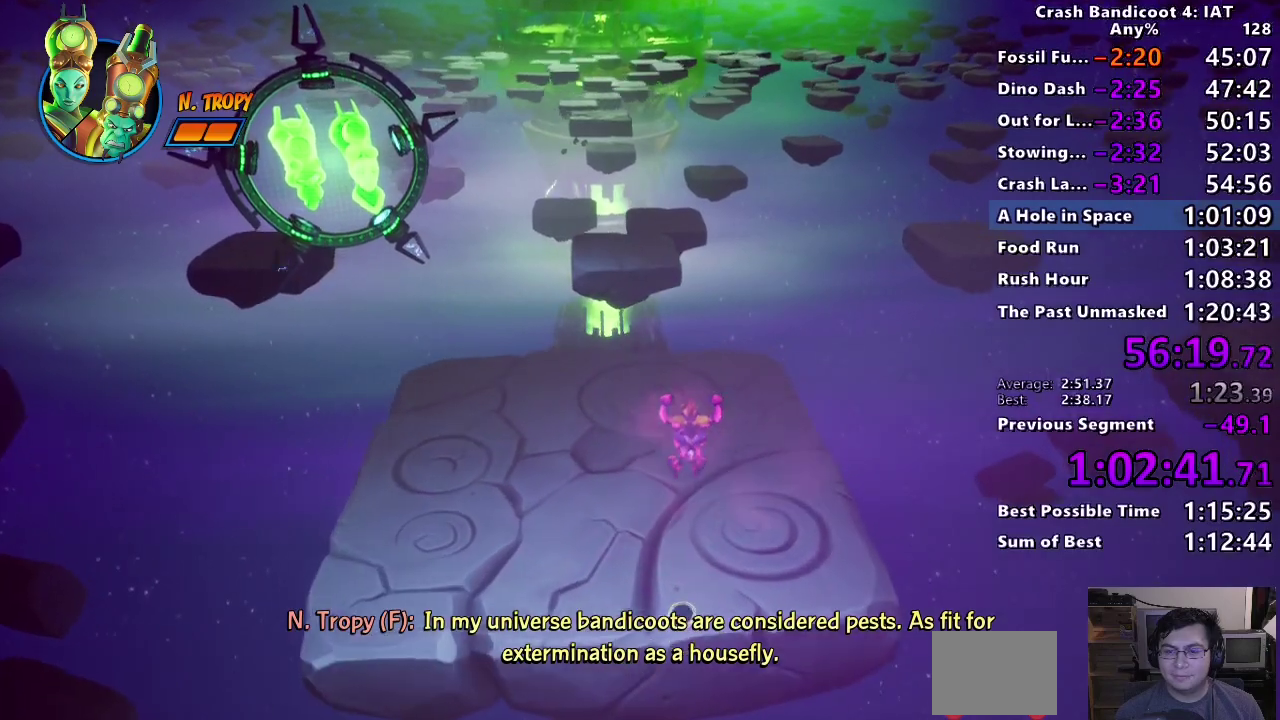
{"buttons": ["SQUARE"], "left_stick": "up", "right_stick": "center", "events": [[317, "CIRCLE", "down"], [417, "CIRCLE", "up"], [500, "SQUARE", "down"]]}
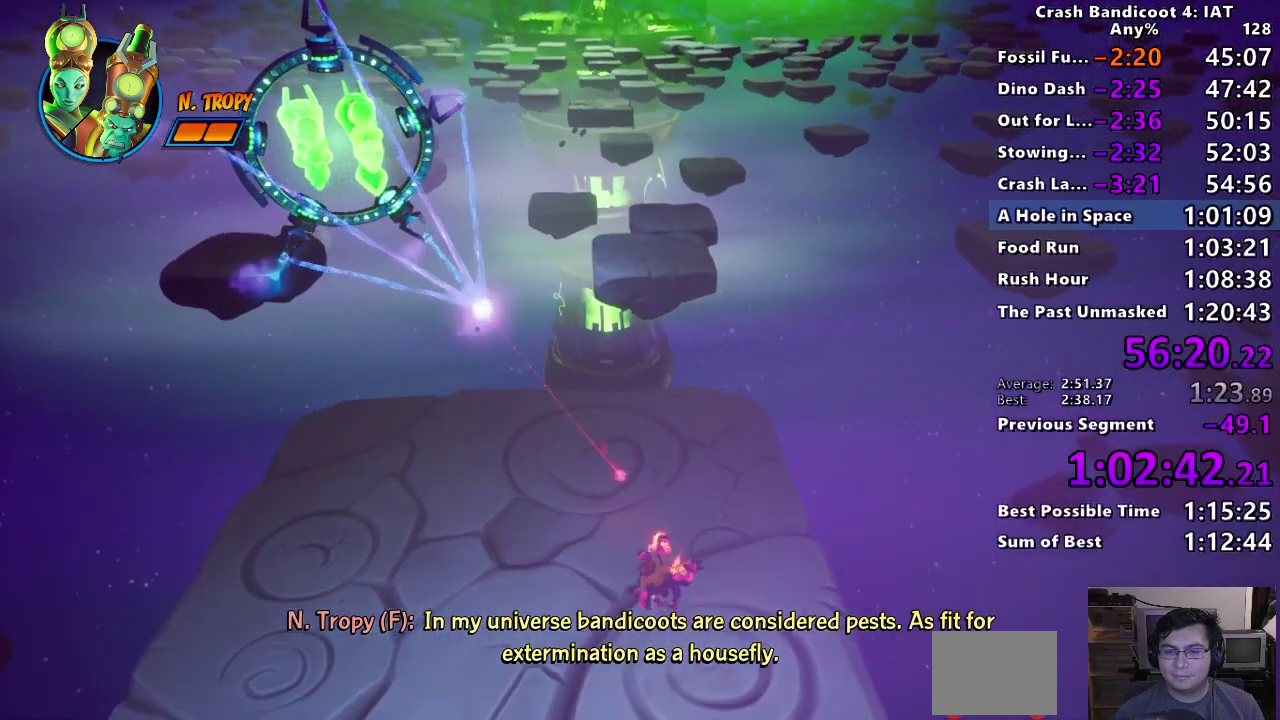
{"buttons": ["SQUARE"], "left_stick": "up", "right_stick": "center", "events": [[117, "SQUARE", "up"], [233, "CIRCLE", "down"], [333, "CIRCLE", "up"], [417, "SQUARE", "down"]]}
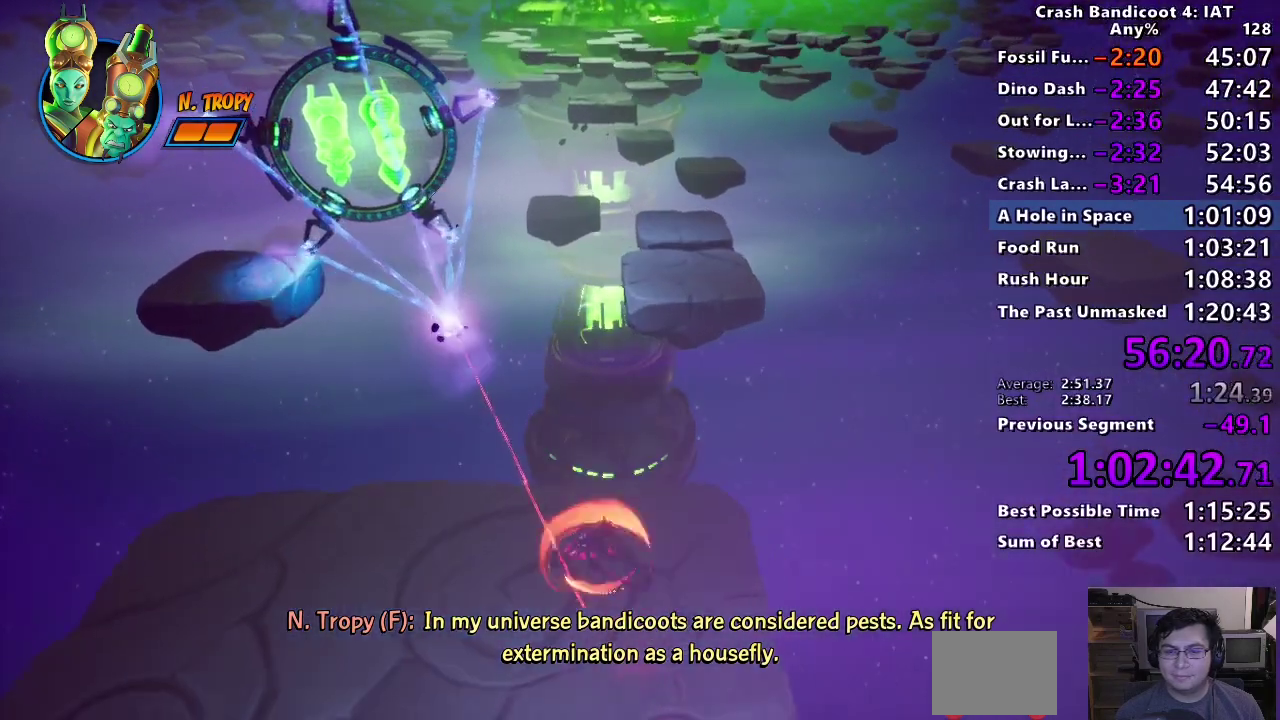
{"buttons": ["CROSS", "R2"], "left_stick": "up", "right_stick": "center", "events": [[17, "SQUARE", "up"], [200, "CIRCLE", "down"], [350, "CIRCLE", "up"], [400, "SQUARE", "down"], [450, "CROSS", "down"], [467, "R2", "down"], [500, "SQUARE", "up"]]}
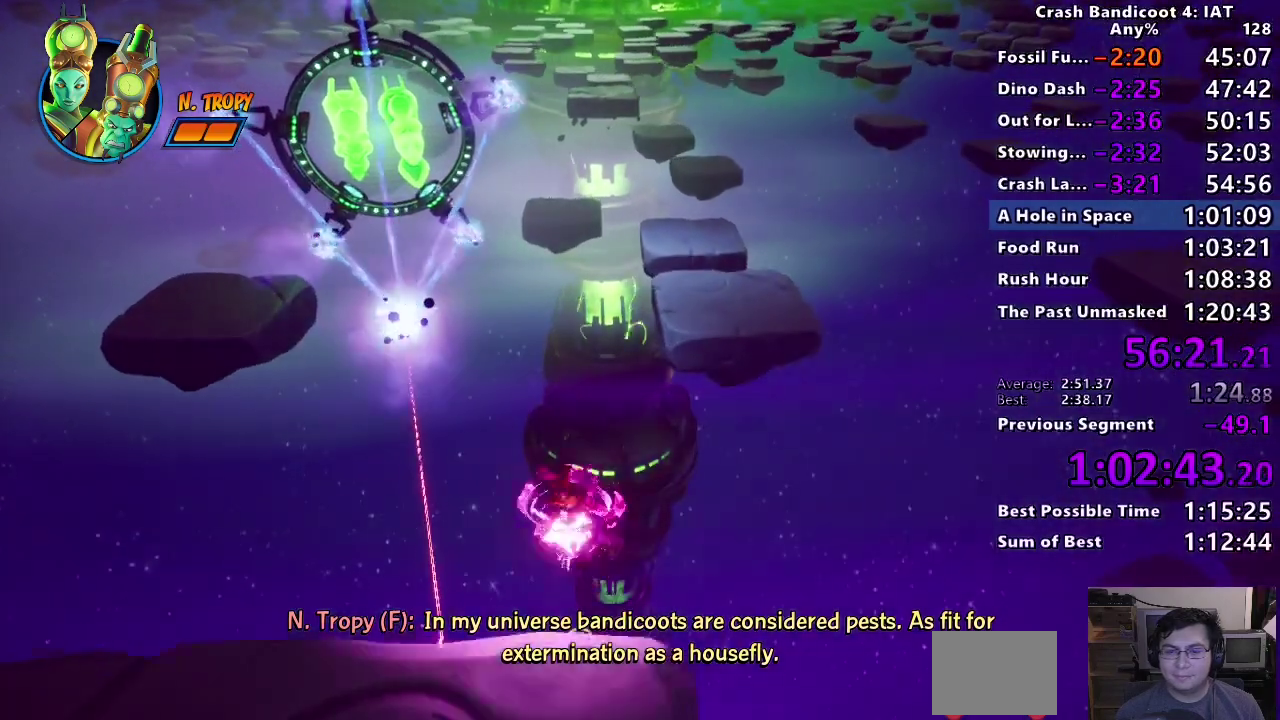
{"buttons": [], "left_stick": "up-left", "right_stick": "center", "events": [[33, "CROSS", "up"], [50, "R2", "up"], [350, "left_stick", "up-left"], [417, "left_stick", "up"], [467, "left_stick", "up-left"]]}
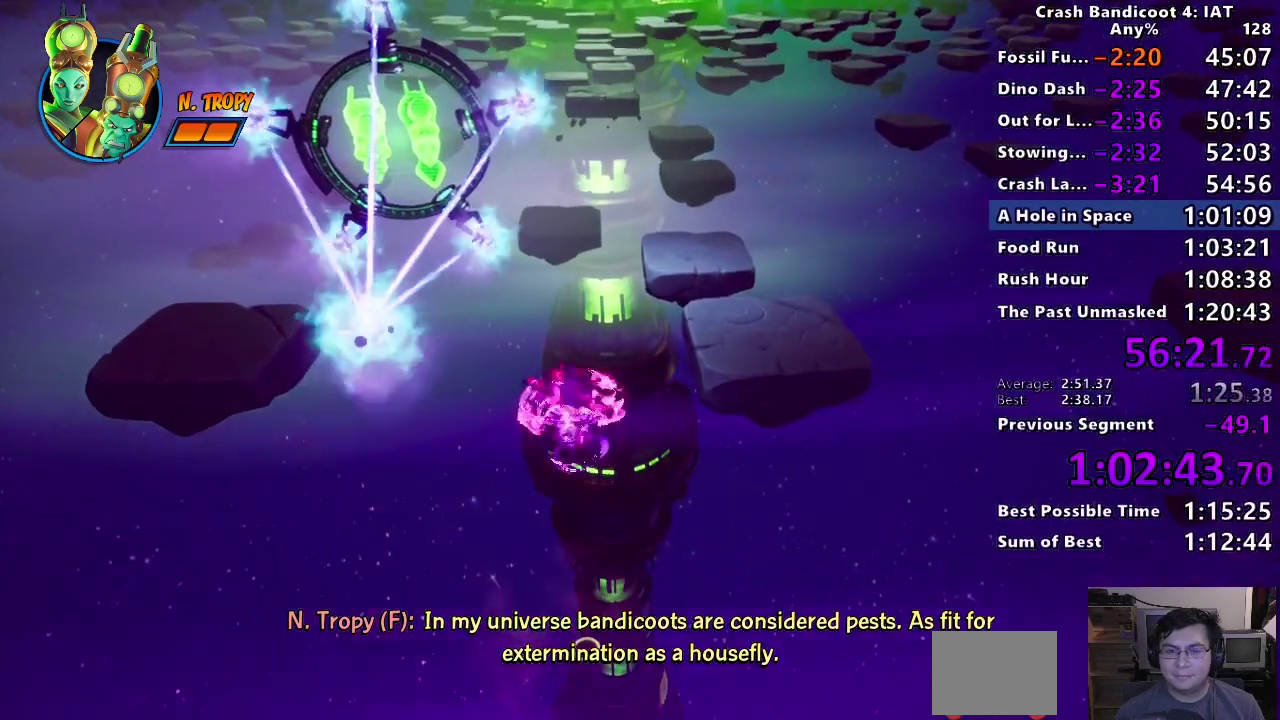
{"buttons": [], "left_stick": "up-left", "right_stick": "center", "events": [[150, "left_stick", "up"], [233, "left_stick", "up-left"], [283, "left_stick", "up"], [350, "left_stick", "up-left"]]}
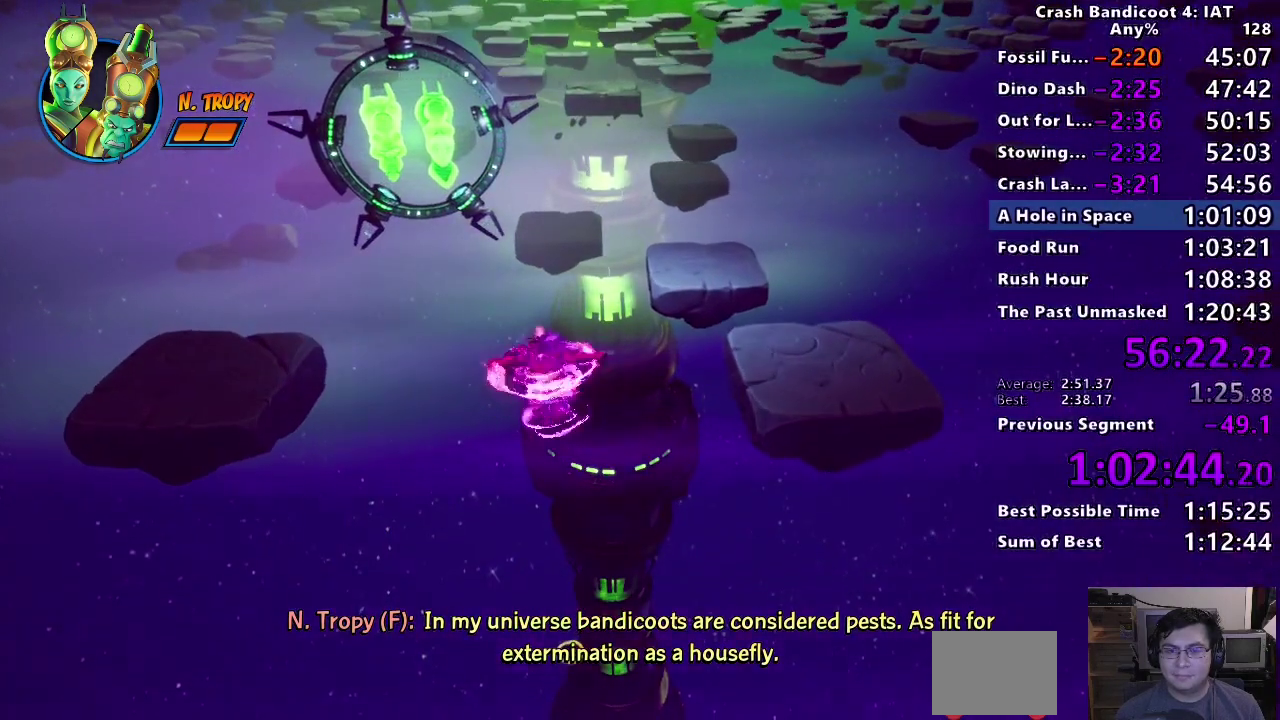
{"buttons": [], "left_stick": "up-left", "right_stick": "center", "events": []}
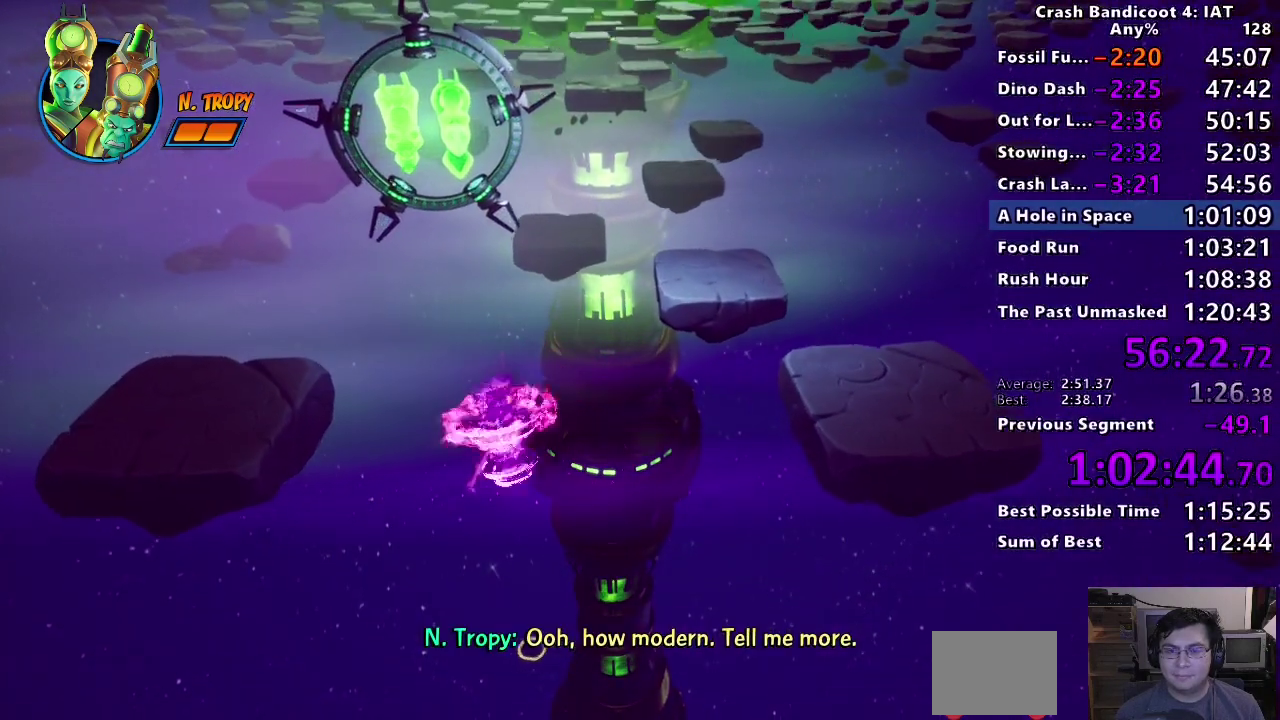
{"buttons": ["CROSS"], "left_stick": "up-left", "right_stick": "center", "events": [[383, "CROSS", "down"]]}
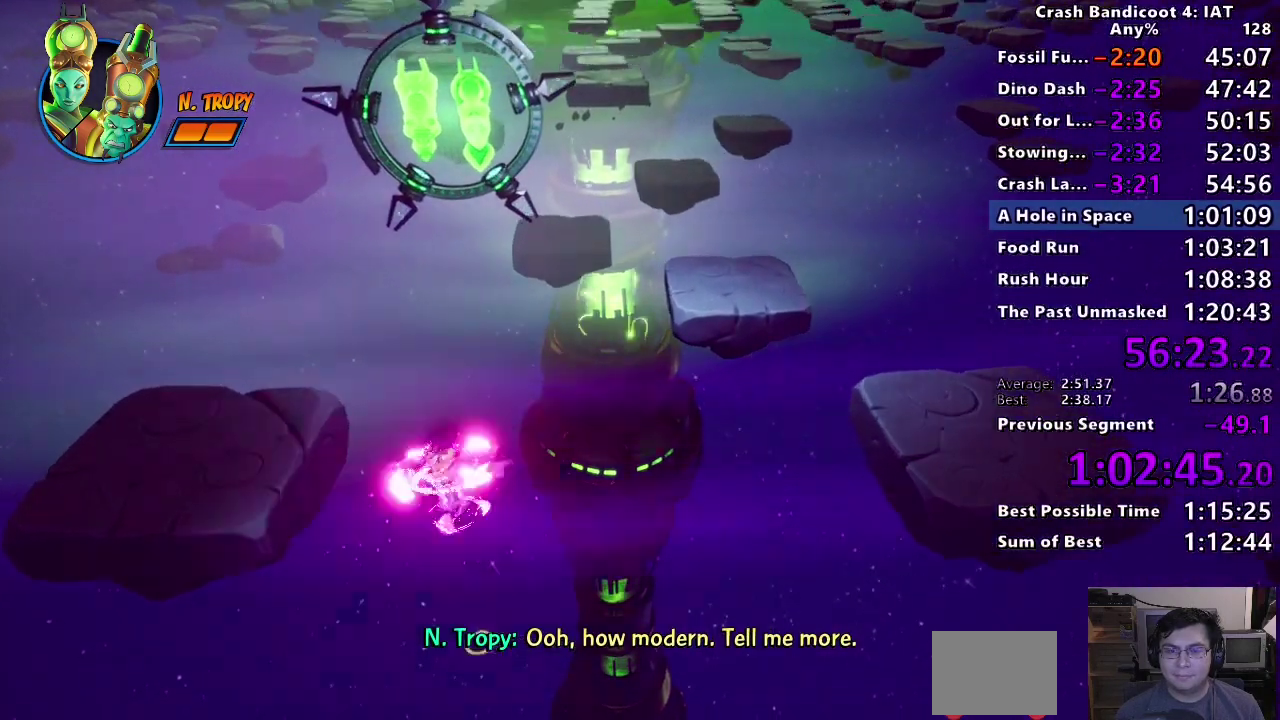
{"buttons": [], "left_stick": "up-left", "right_stick": "center", "events": [[17, "CROSS", "up"], [300, "R2", "down"], [417, "R2", "up"]]}